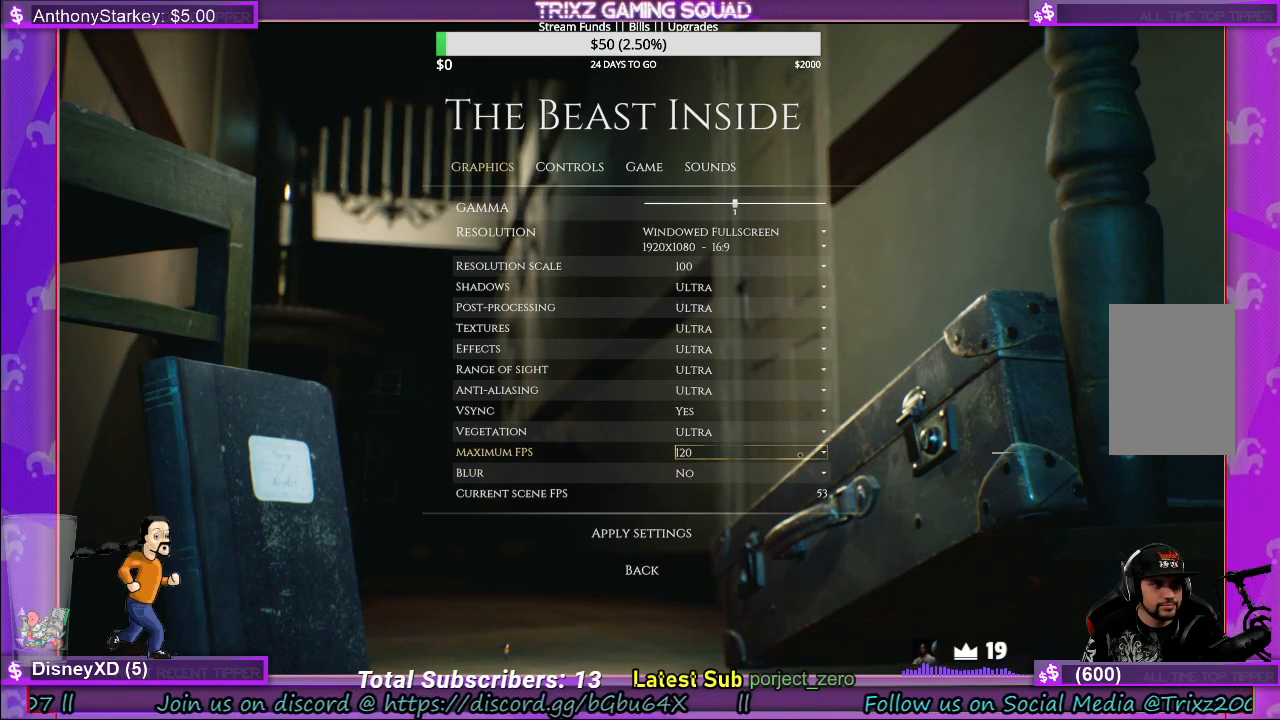
Gameplay with keyboard and mouse; each line is a JSON object with the keys and mouse buttons held at the frame after it. "events" lists presses ("down") and releases ("up") of "a", "ctrl", "d", "e", "f", "q", "r", "s", "shift", "space", "tab", "w", "mouse_left", "mouse_wheel", "mouse_right", "mouse_mb4" and "mouse_mb5" between this image and that frame as [ms after this image, input, new state], when the widget could be followed in between. "mouse_left", "mouse_wheel", "mouse_right", "mouse_mb4", "mouse_mb5" = the "left", "wheel", "right", "mb4", "mb5" buttons of the "mouse" list. No other keys are recorded. "wheel" means that the mouse wheel is clicked or scrolled. Mouse movement is not recorded.
{"keys": [], "mouse": [], "events": [[400, "mouse_left", "down"], [500, "mouse_left", "up"]]}
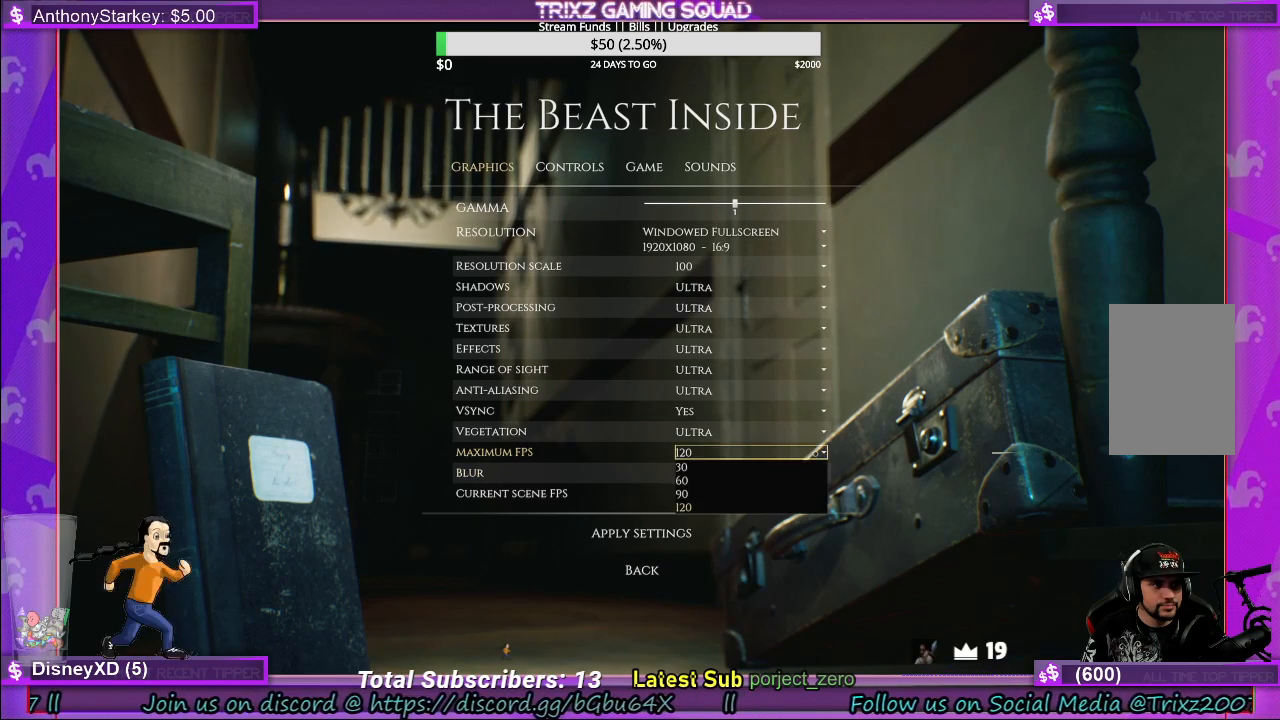
{"keys": [], "mouse": [], "events": []}
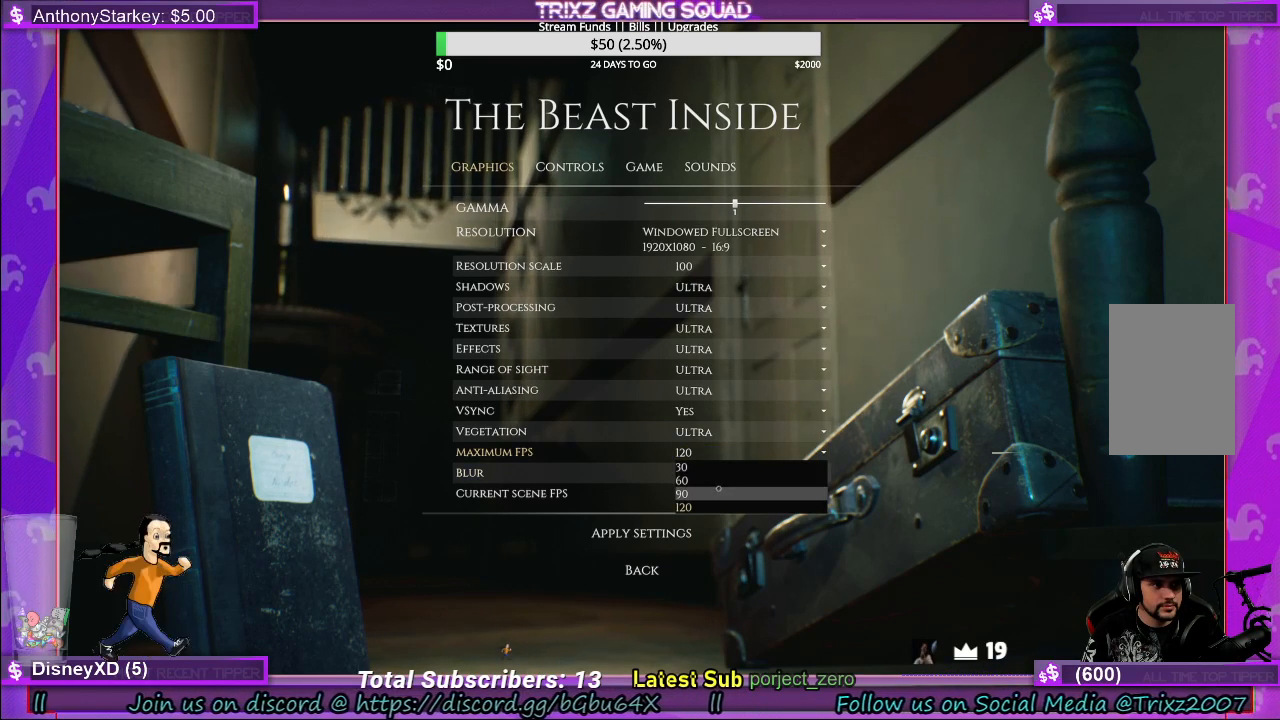
{"keys": [], "mouse": [], "events": [[200, "mouse_left", "down"], [300, "mouse_left", "up"]]}
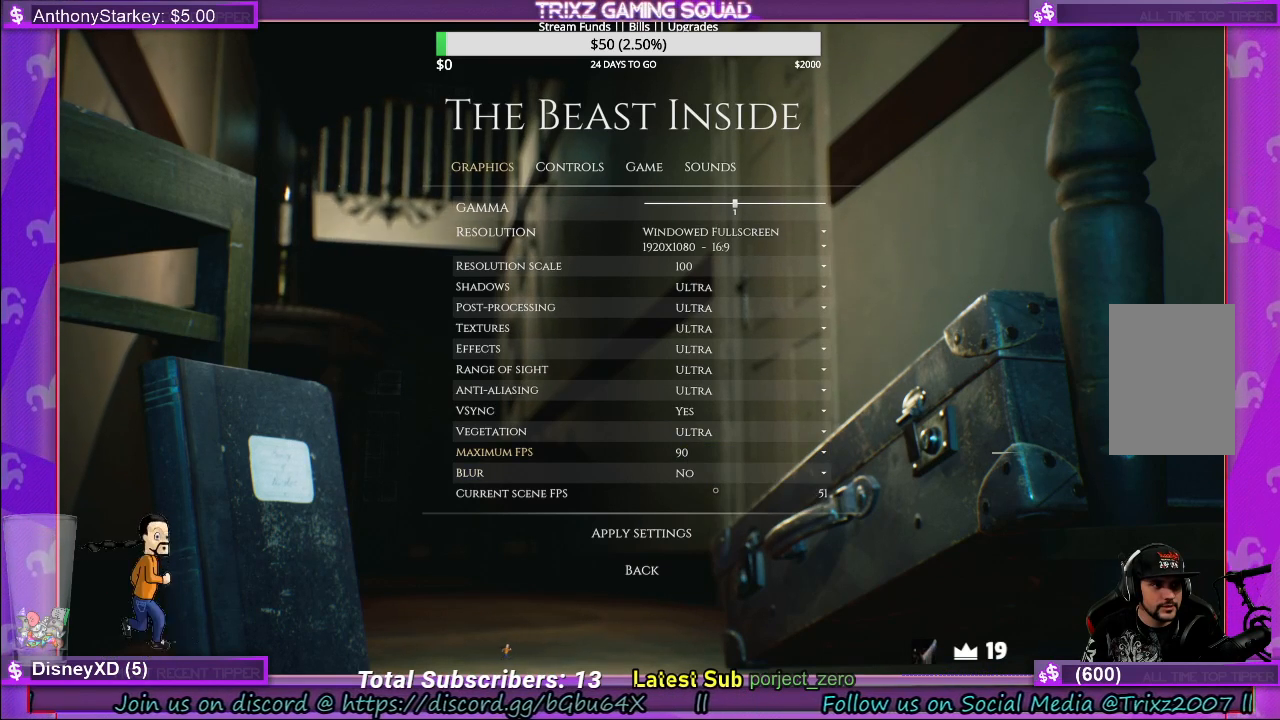
{"keys": [], "mouse": [], "events": []}
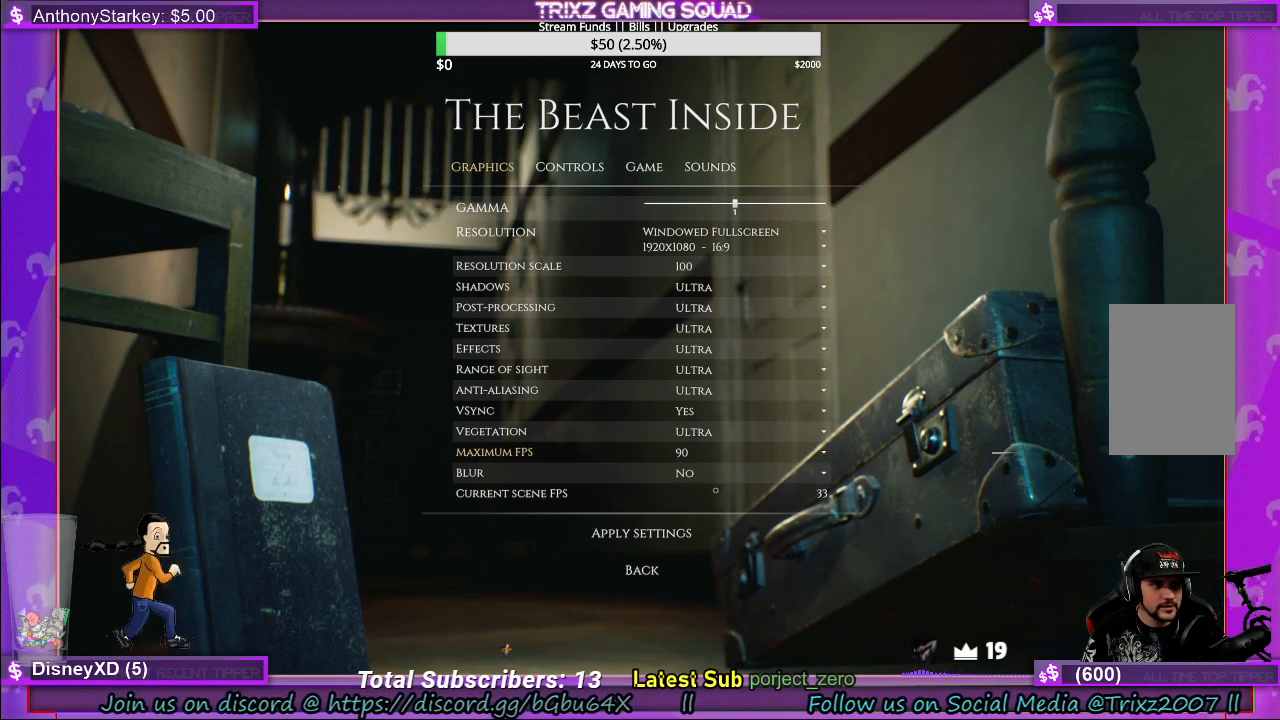
{"keys": [], "mouse": [], "events": []}
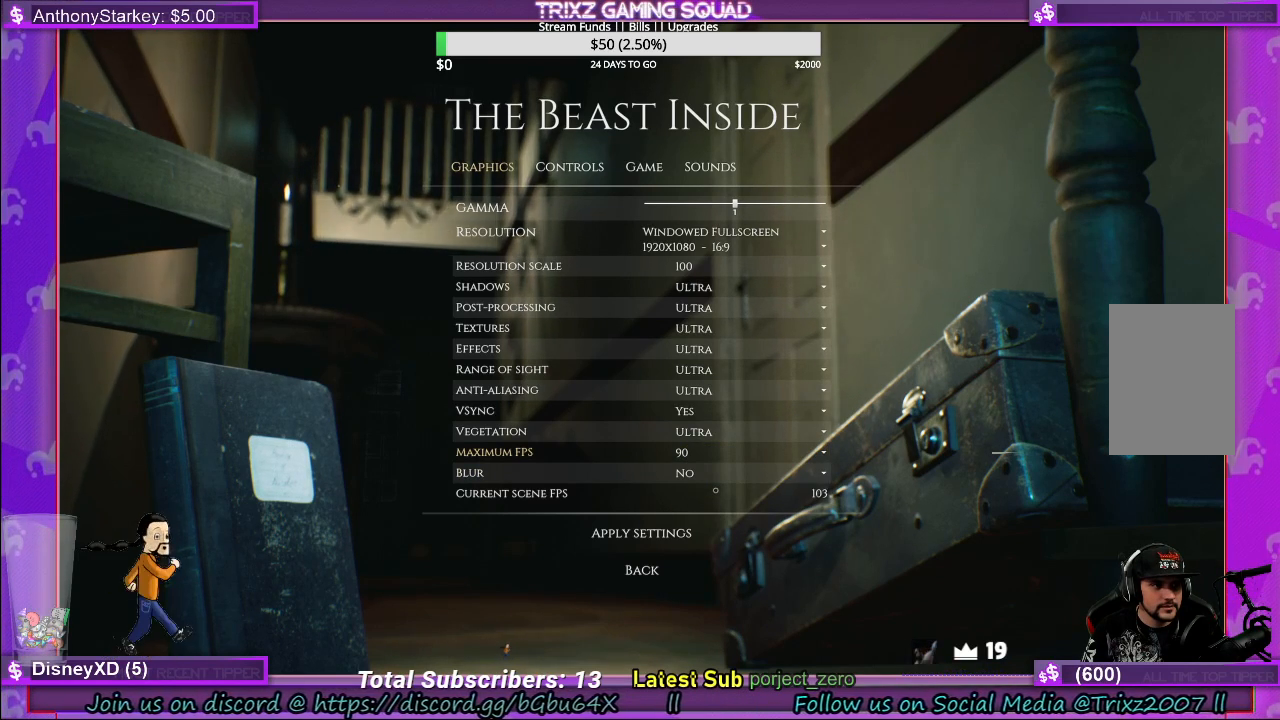
{"keys": [], "mouse": [], "events": []}
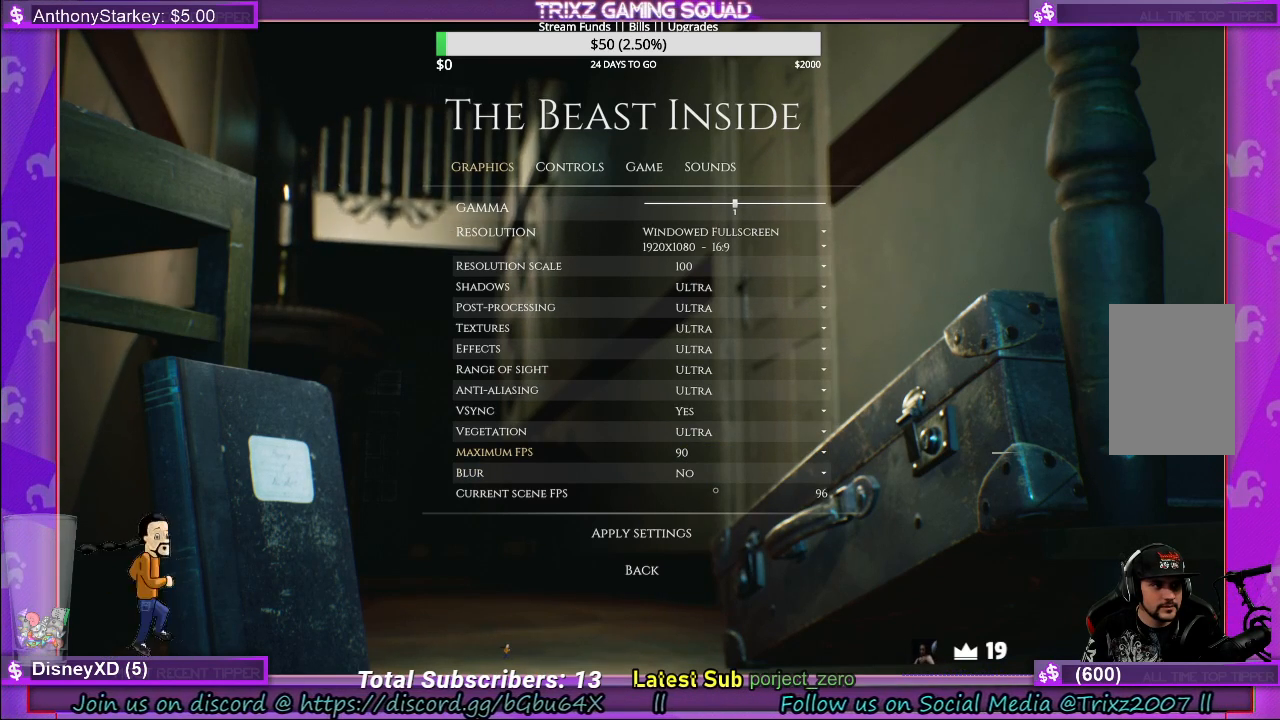
{"keys": [], "mouse": [], "events": []}
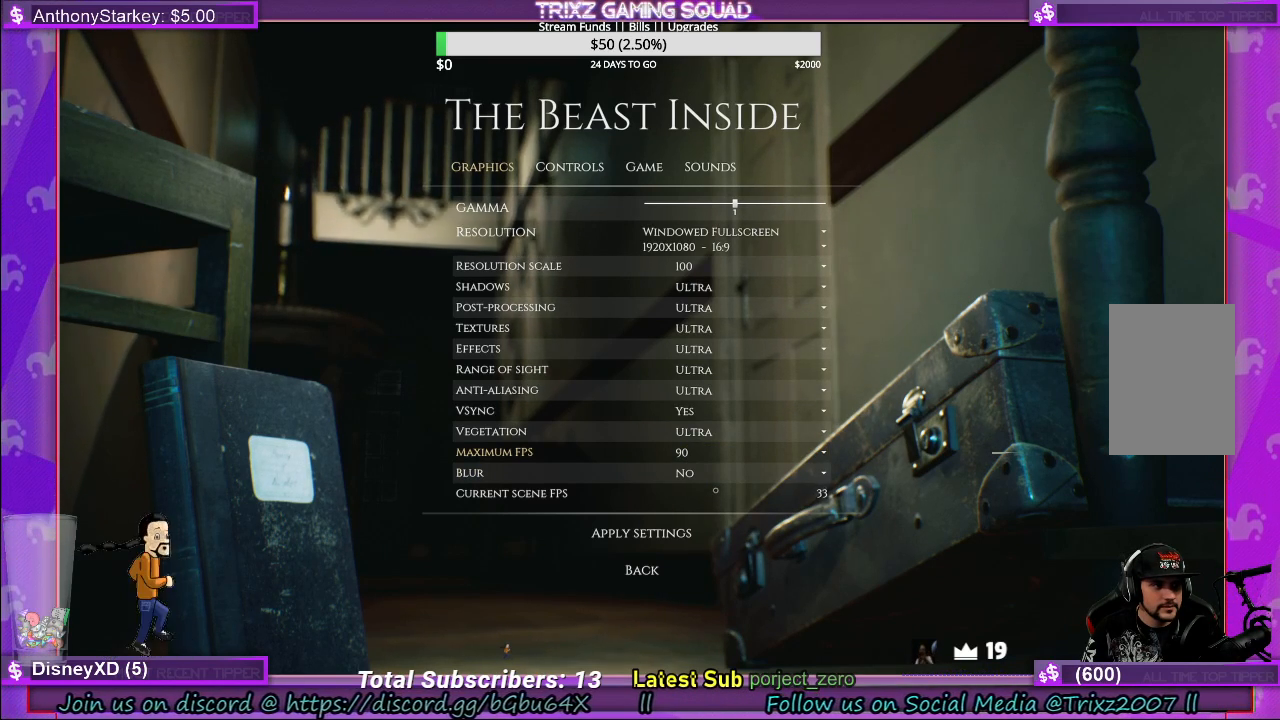
{"keys": [], "mouse": [], "events": []}
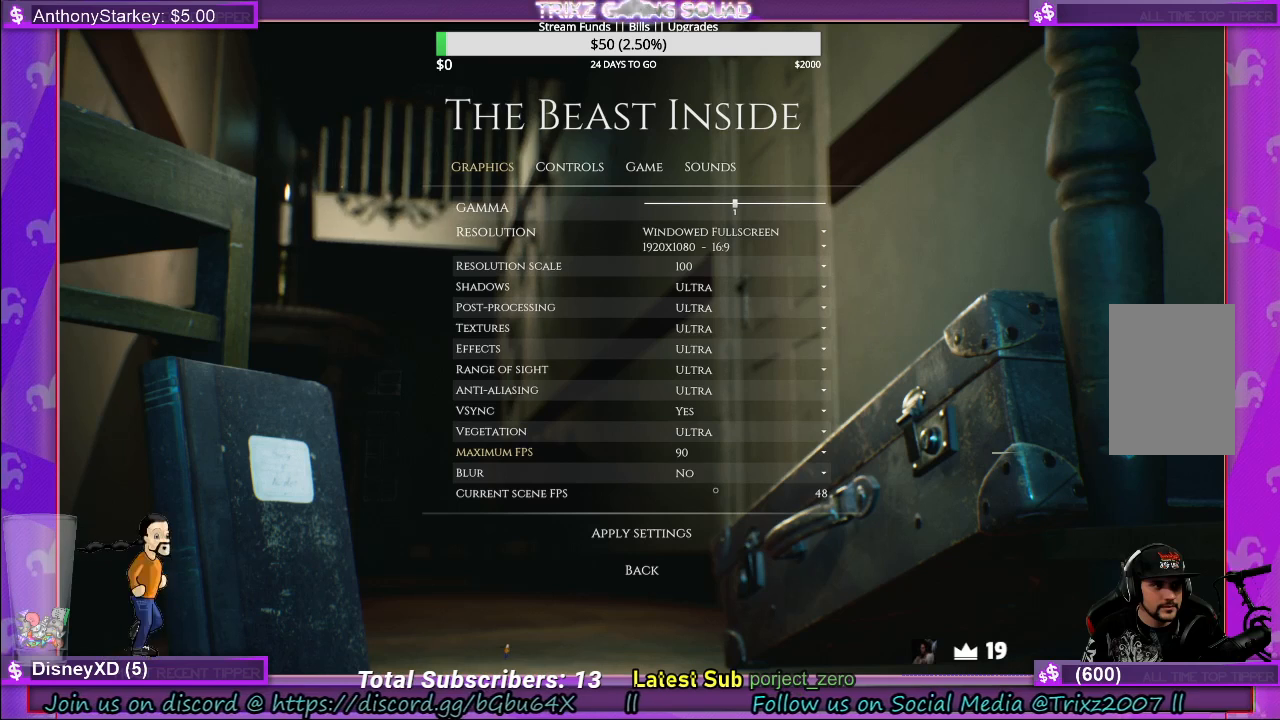
{"keys": [], "mouse": [], "events": []}
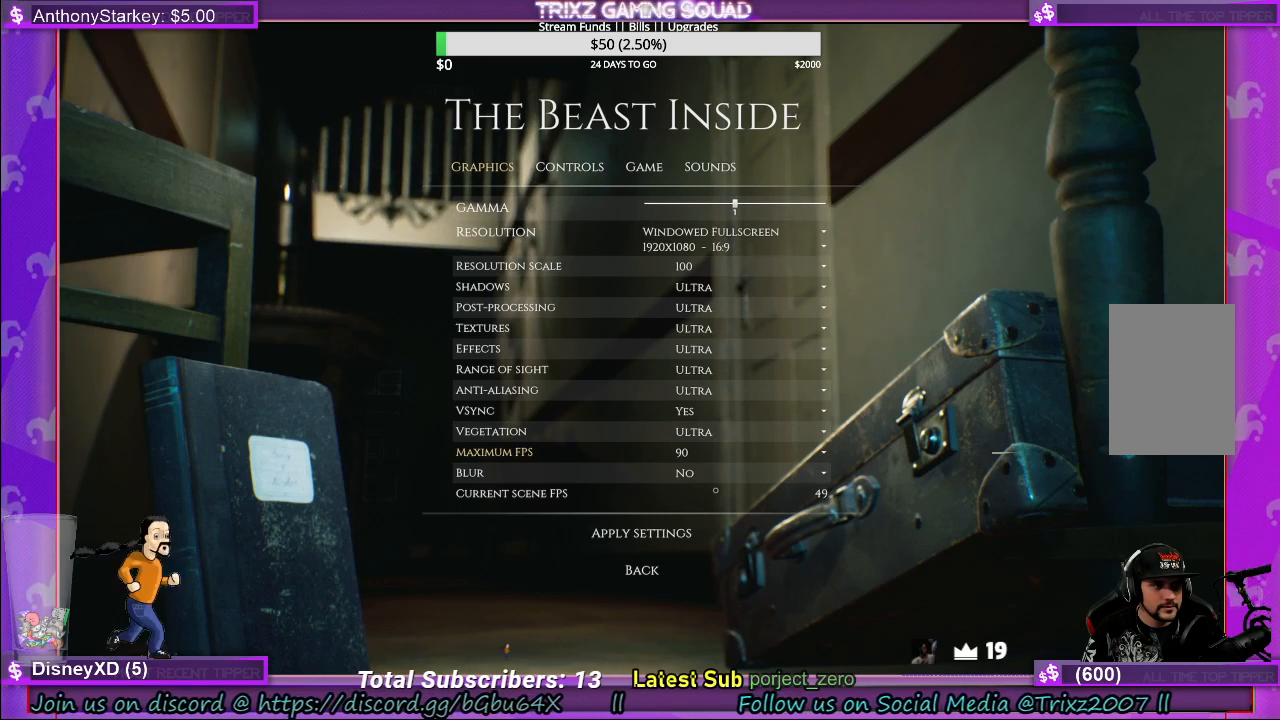
{"keys": [], "mouse": [], "events": []}
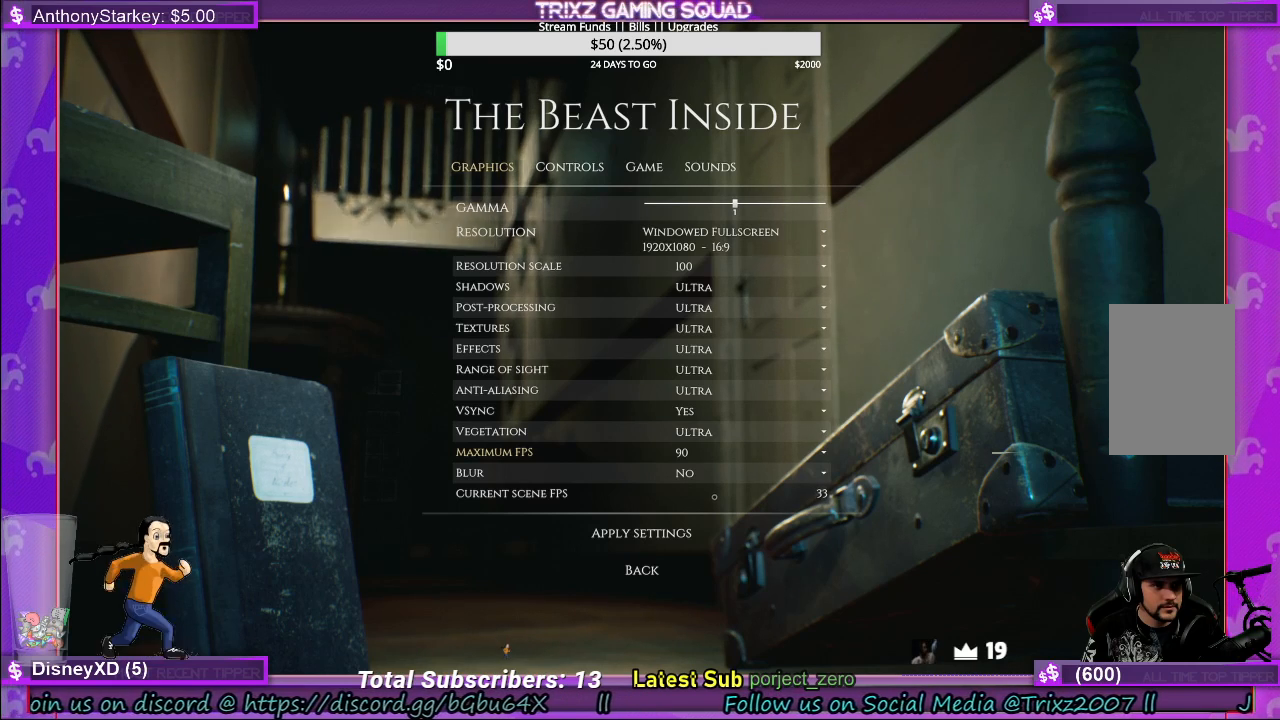
{"keys": [], "mouse": [], "events": []}
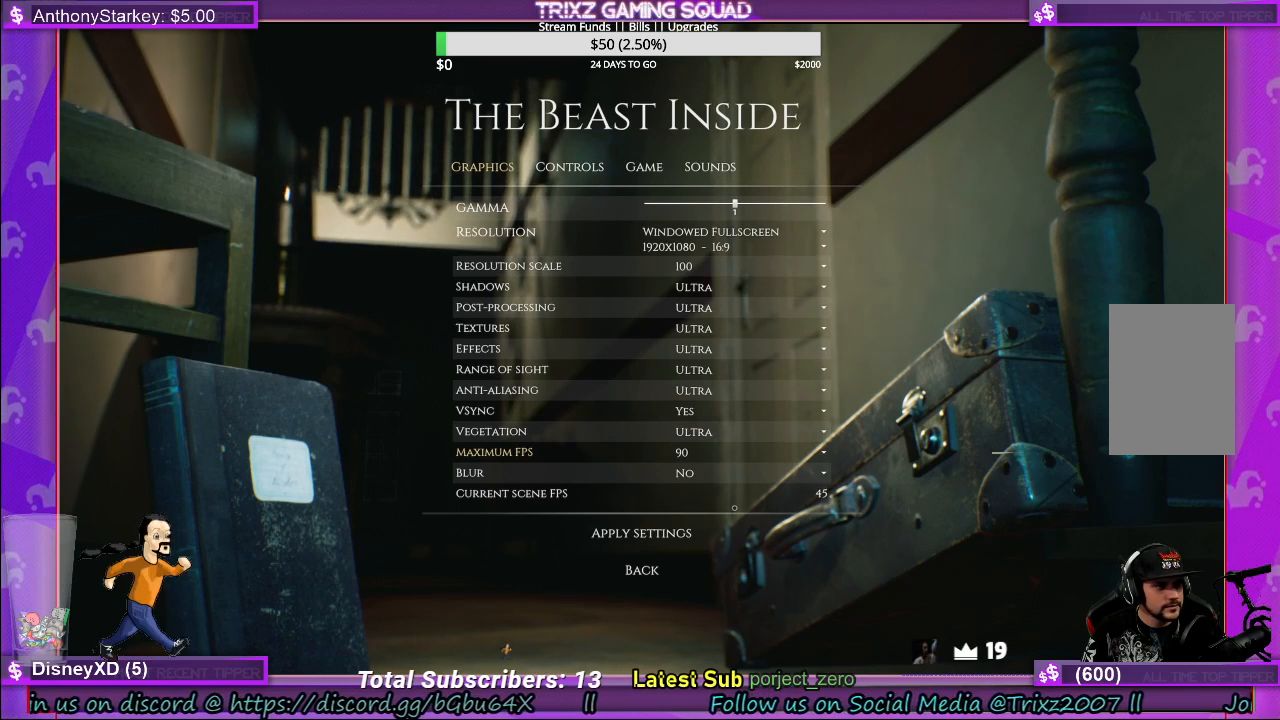
{"keys": [], "mouse": [], "events": []}
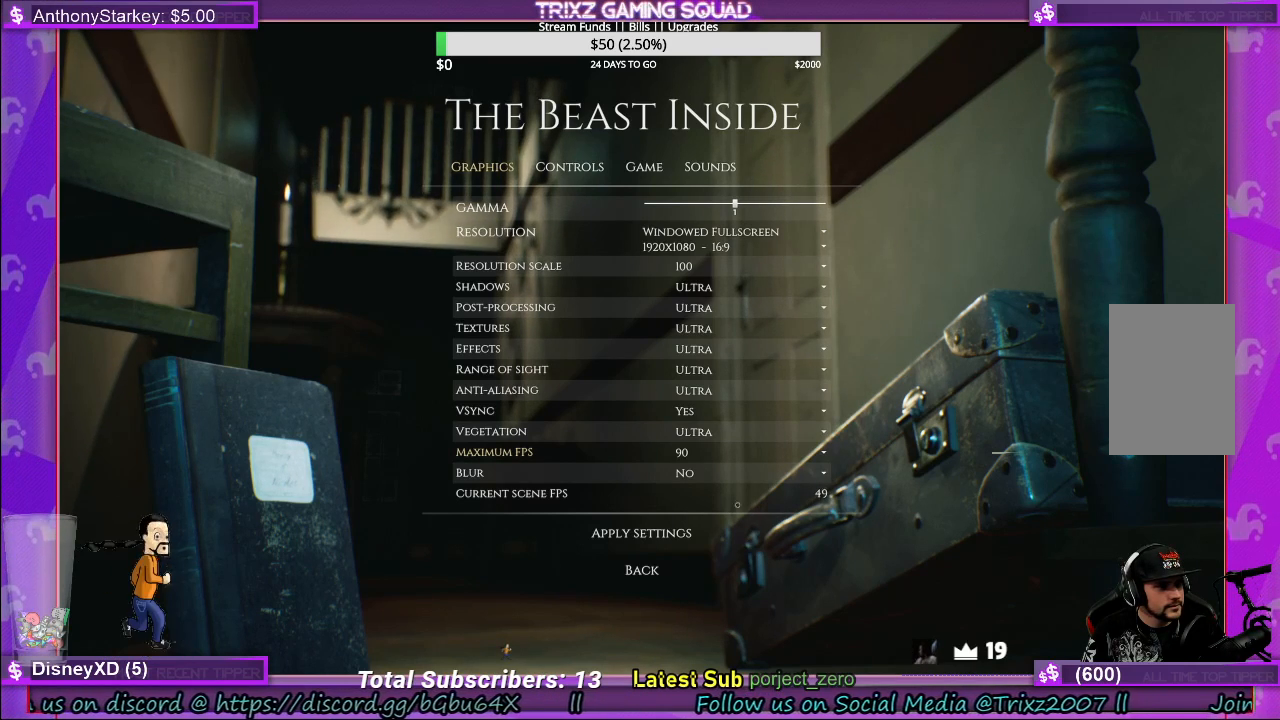
{"keys": [], "mouse": [], "events": []}
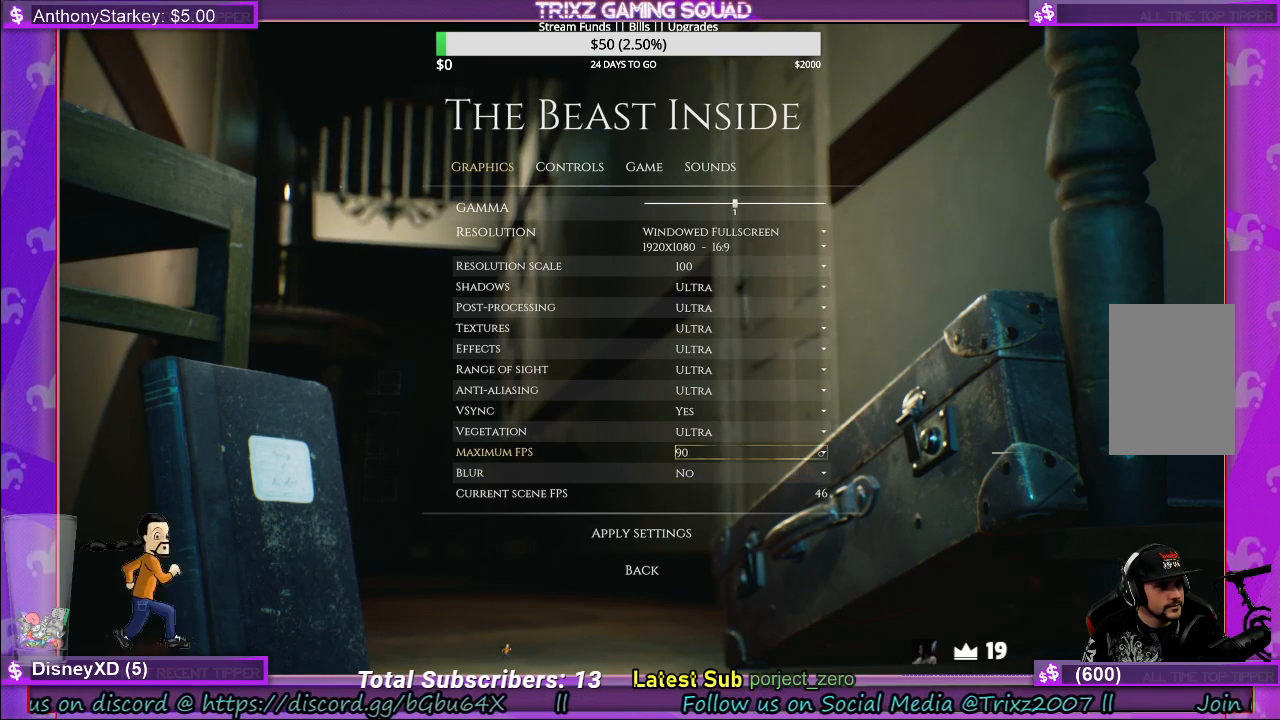
{"keys": [], "mouse": [], "events": [[33, "mouse_left", "down"], [117, "mouse_left", "up"]]}
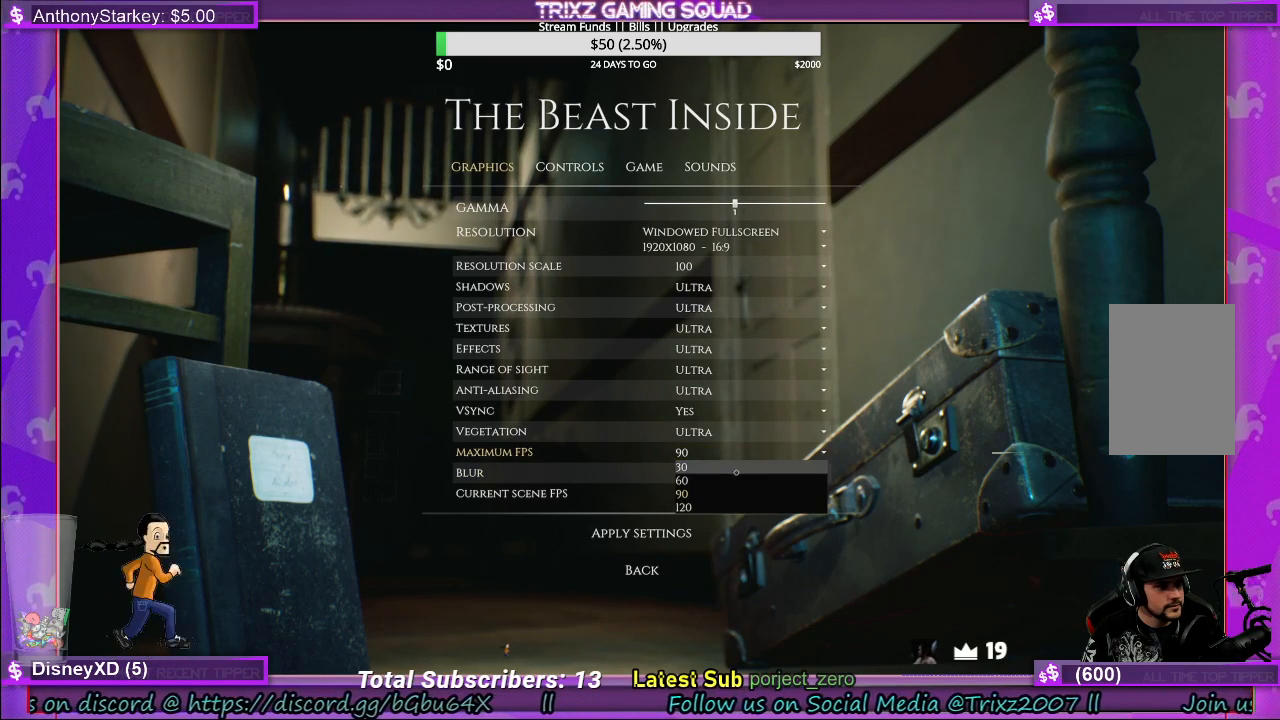
{"keys": [], "mouse": ["left"], "events": [[433, "mouse_left", "down"]]}
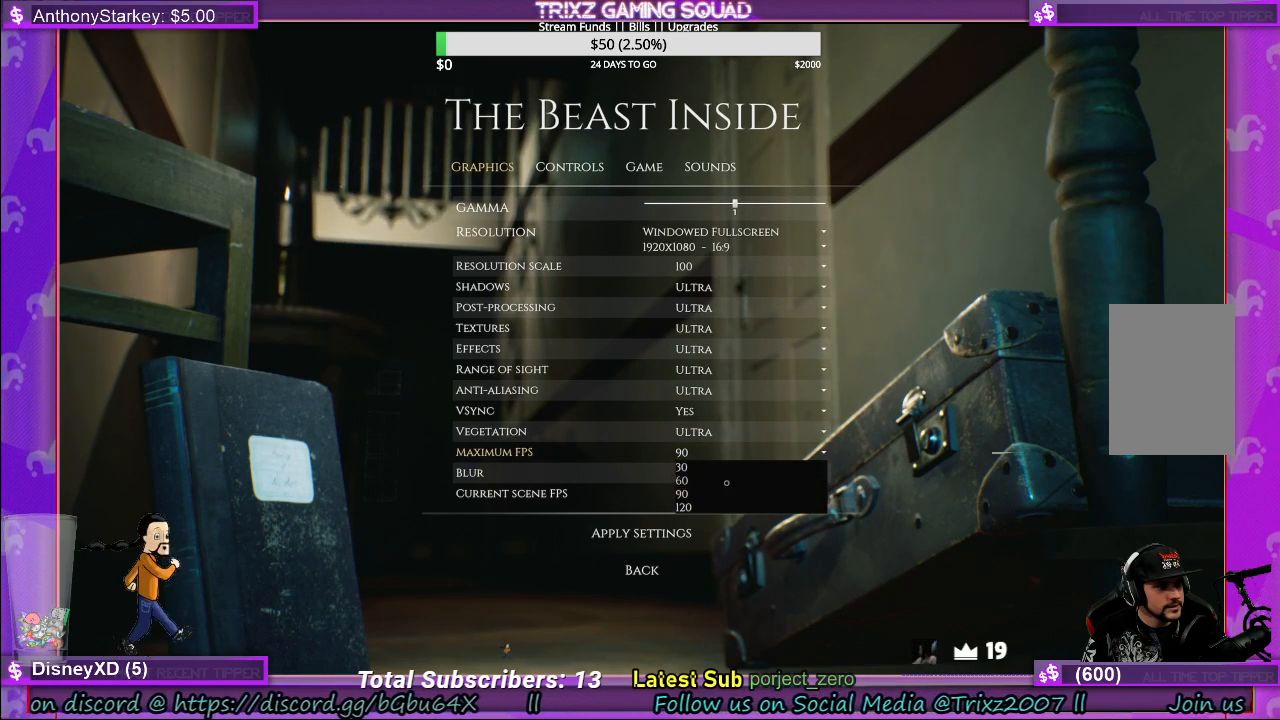
{"keys": [], "mouse": [], "events": [[33, "mouse_left", "up"]]}
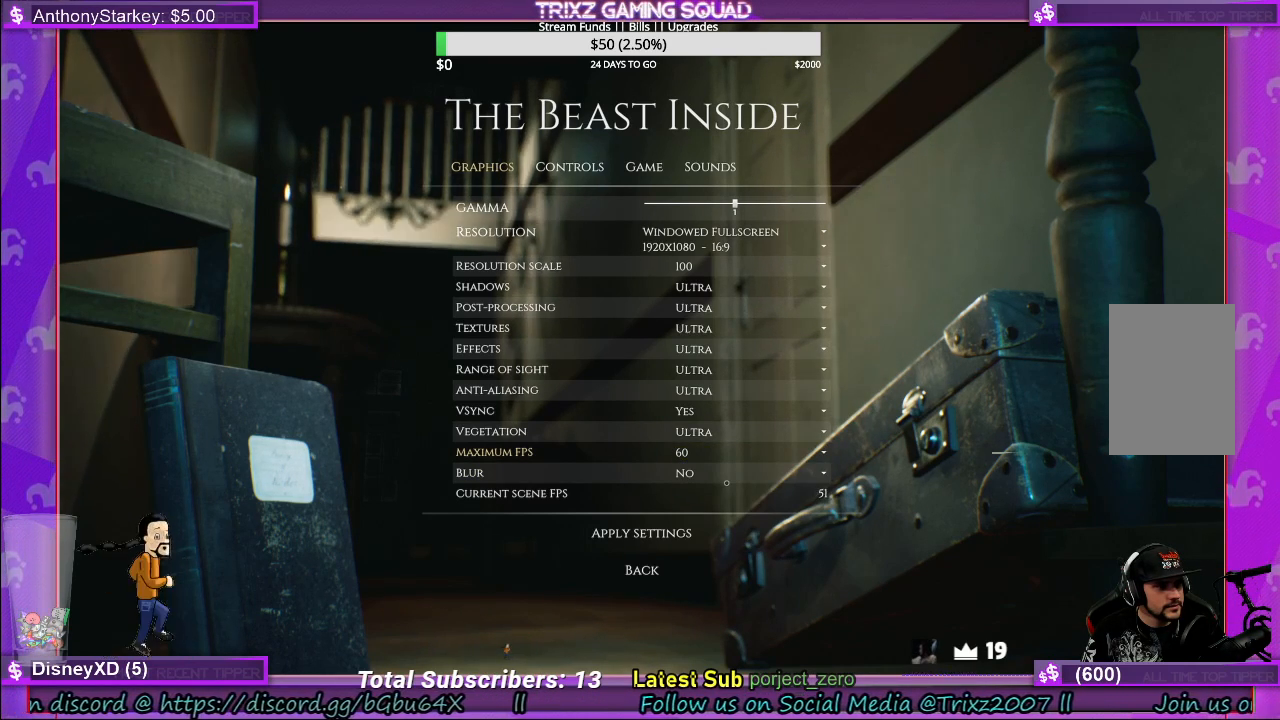
{"keys": [], "mouse": [], "events": []}
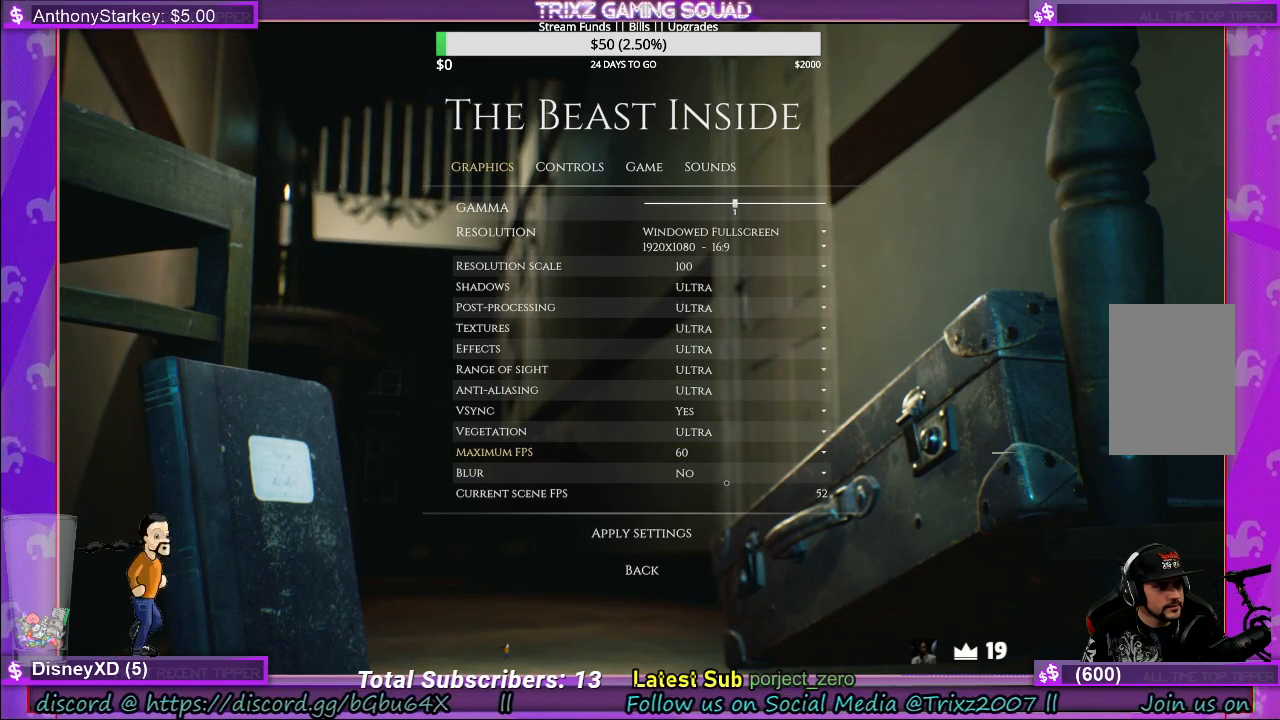
{"keys": [], "mouse": [], "events": []}
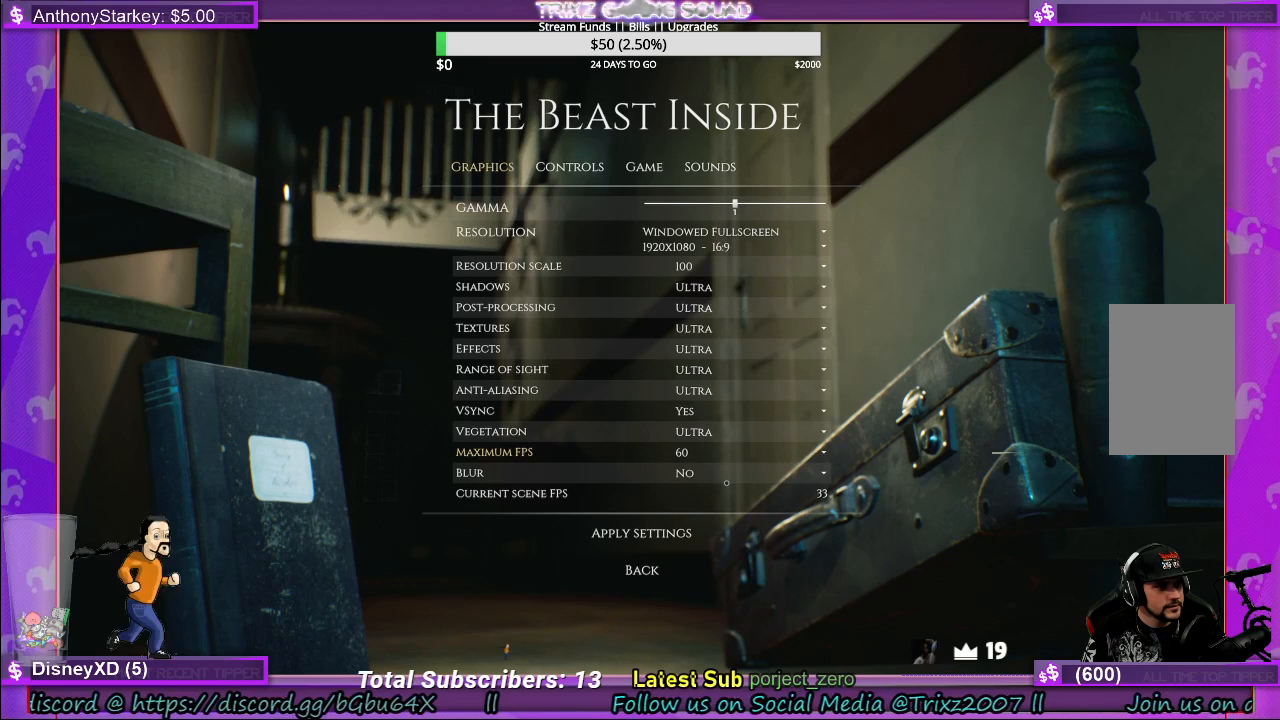
{"keys": [], "mouse": [], "events": []}
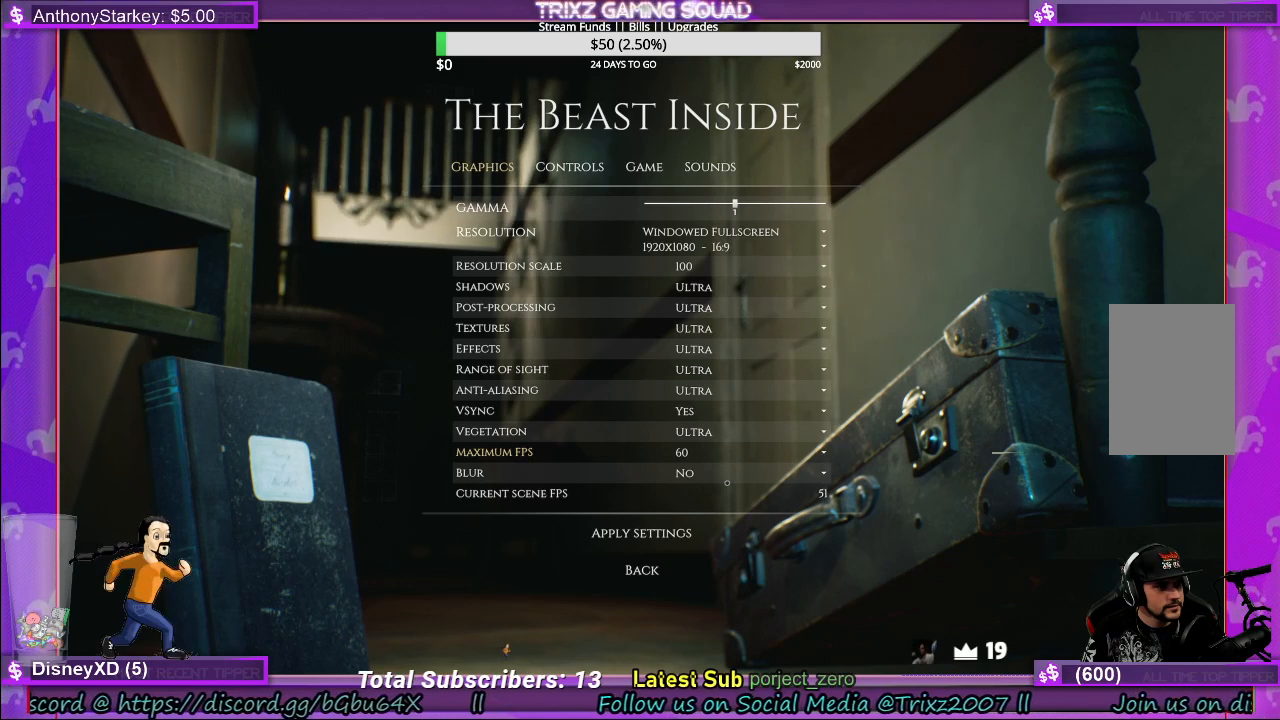
{"keys": [], "mouse": [], "events": []}
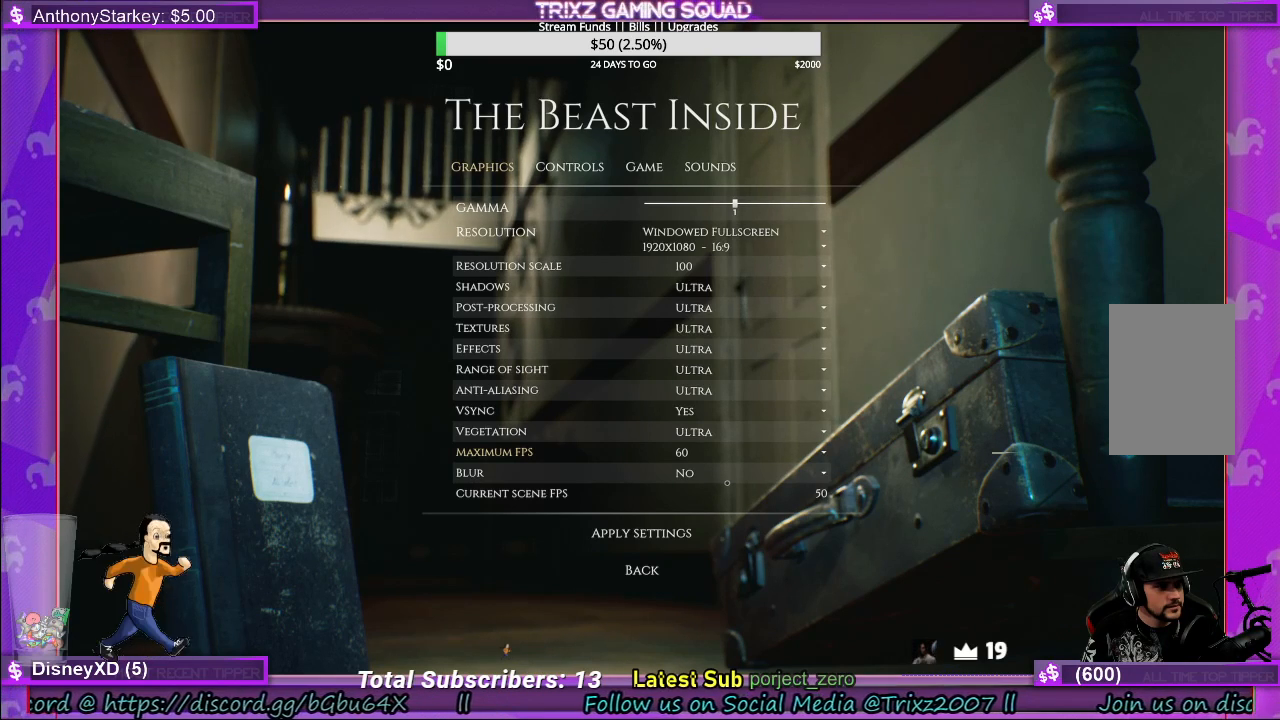
{"keys": [], "mouse": [], "events": []}
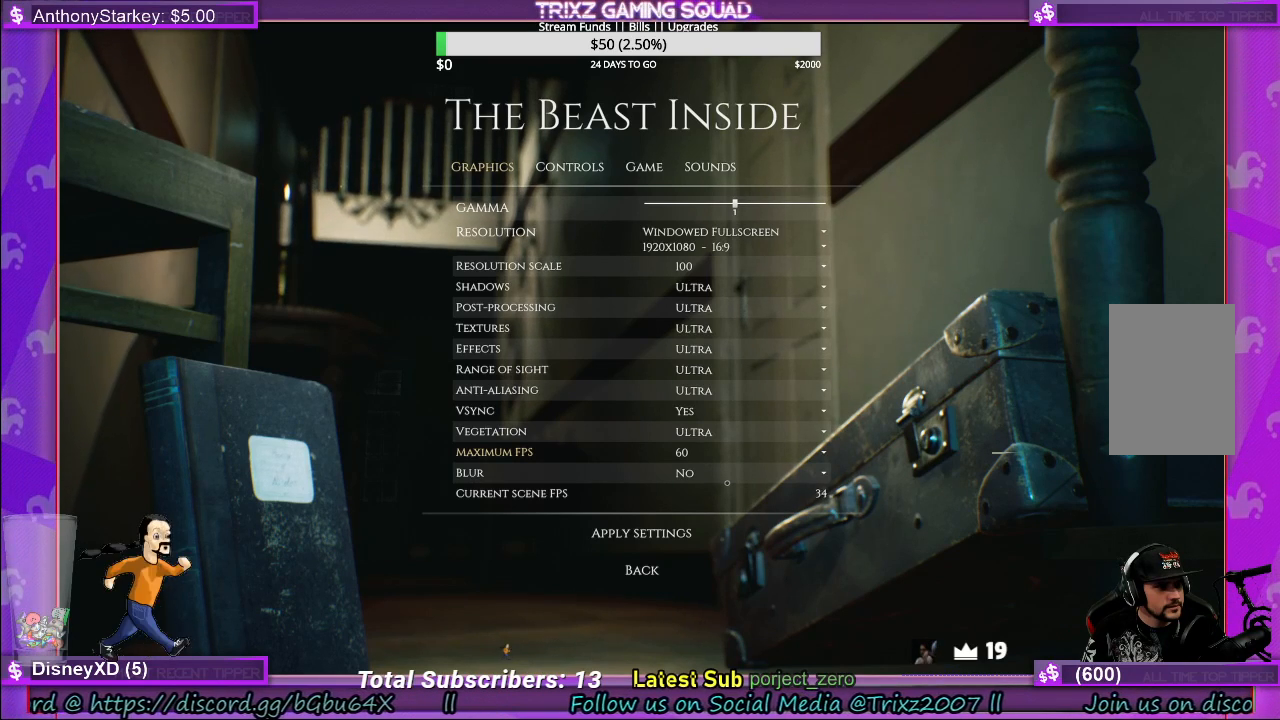
{"keys": [], "mouse": [], "events": []}
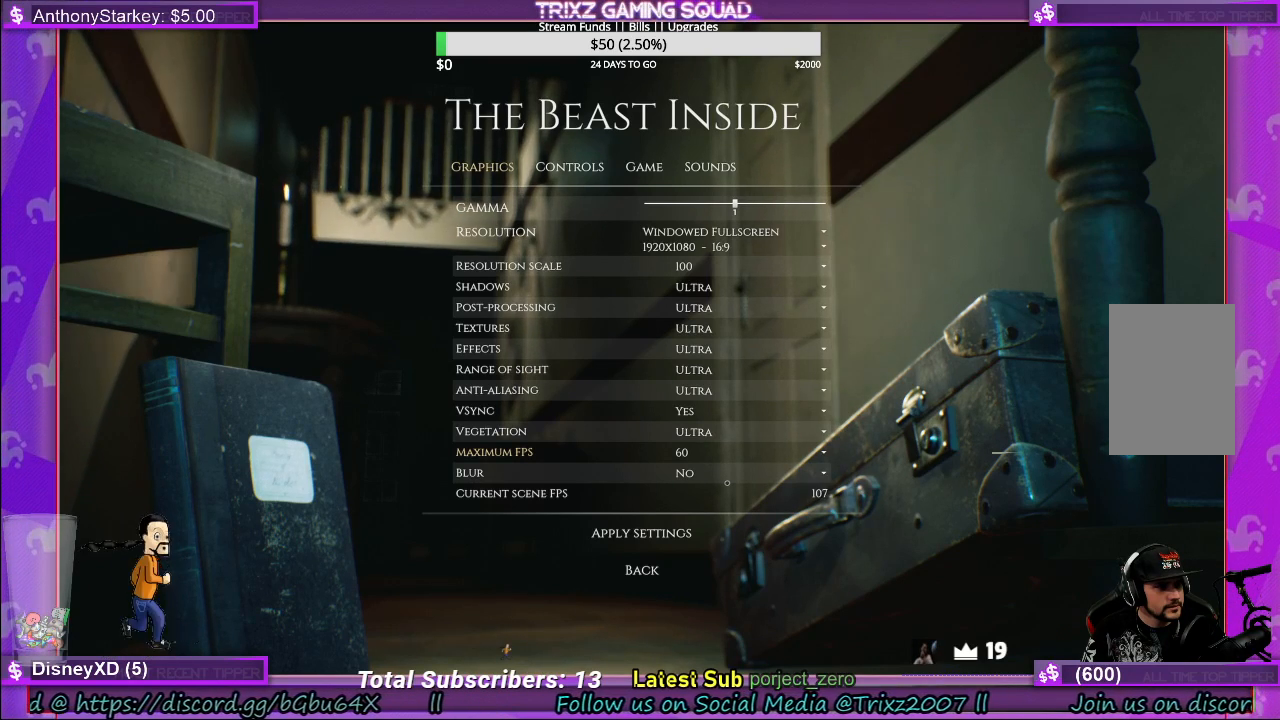
{"keys": [], "mouse": [], "events": []}
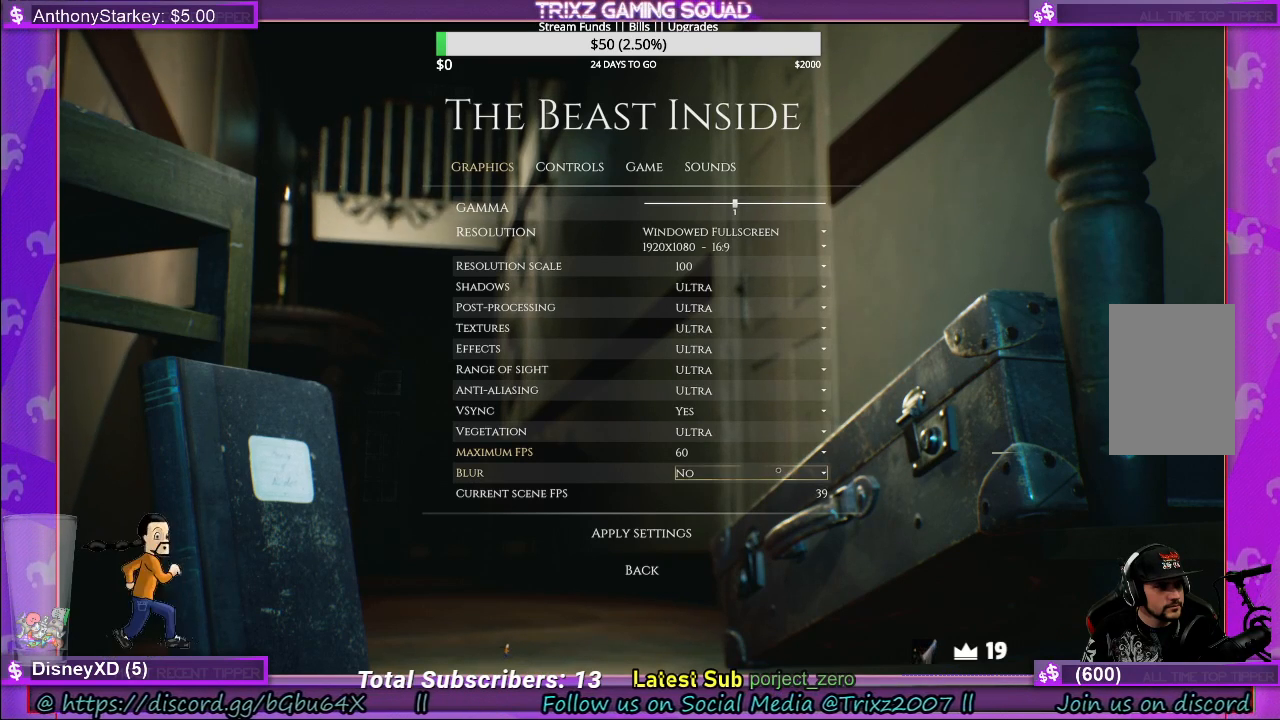
{"keys": [], "mouse": [], "events": [[333, "mouse_left", "down"], [500, "mouse_left", "up"]]}
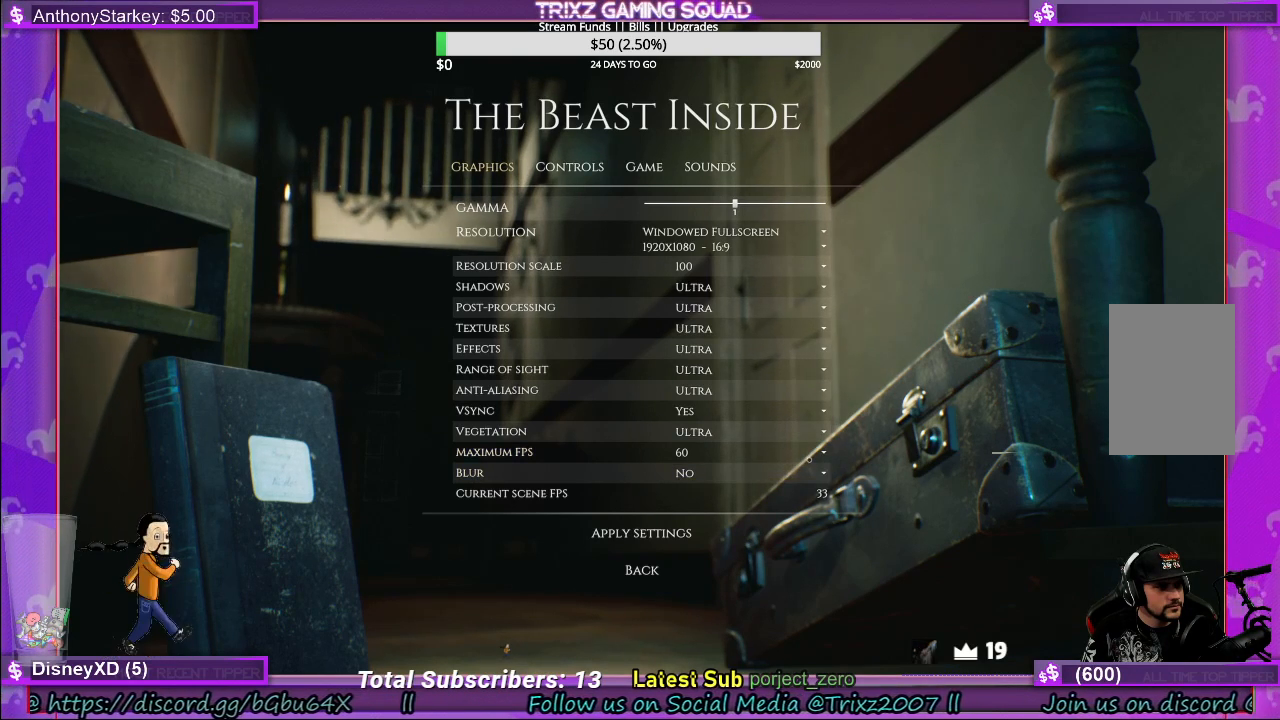
{"keys": [], "mouse": [], "events": [[267, "mouse_left", "down"], [350, "mouse_left", "up"]]}
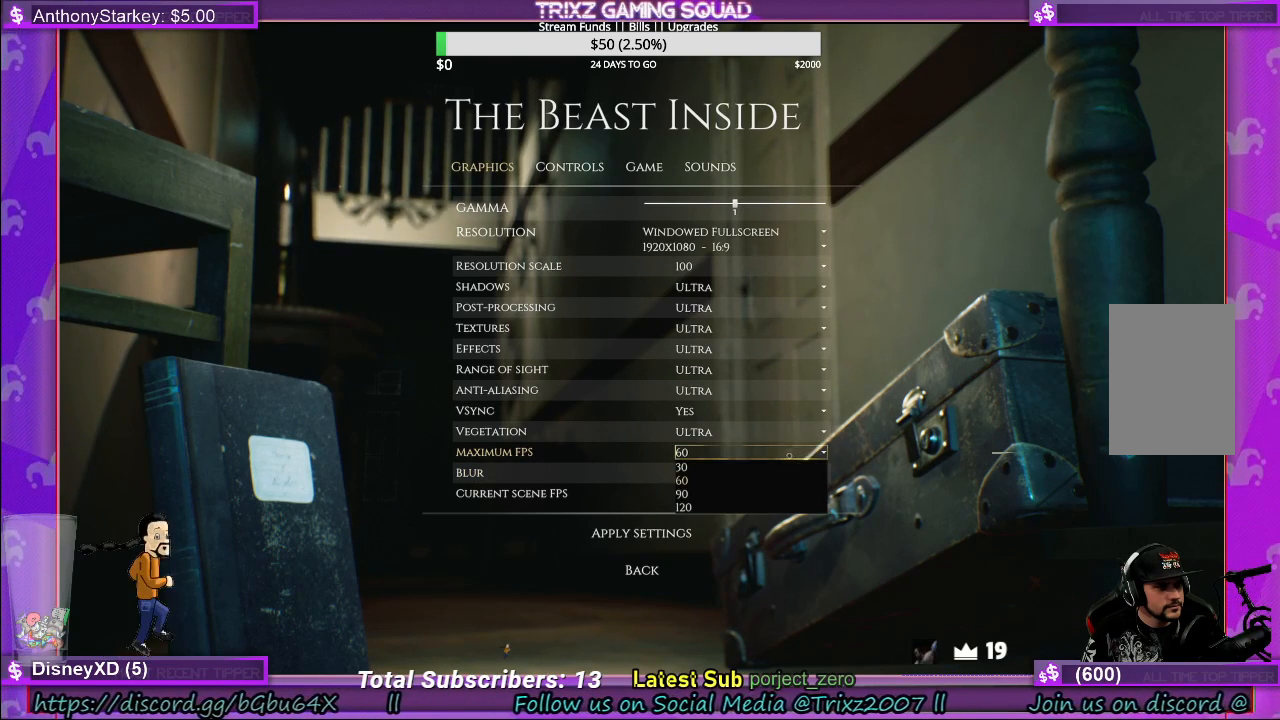
{"keys": [], "mouse": [], "events": []}
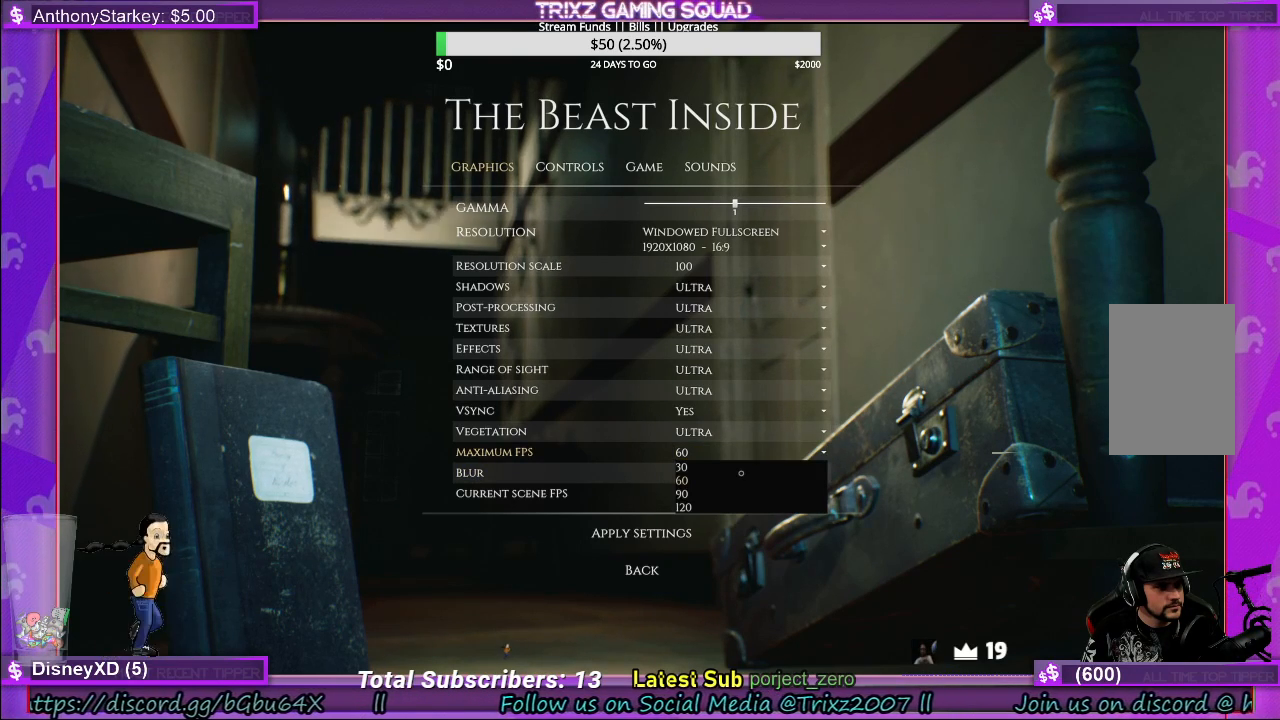
{"keys": [], "mouse": [], "events": []}
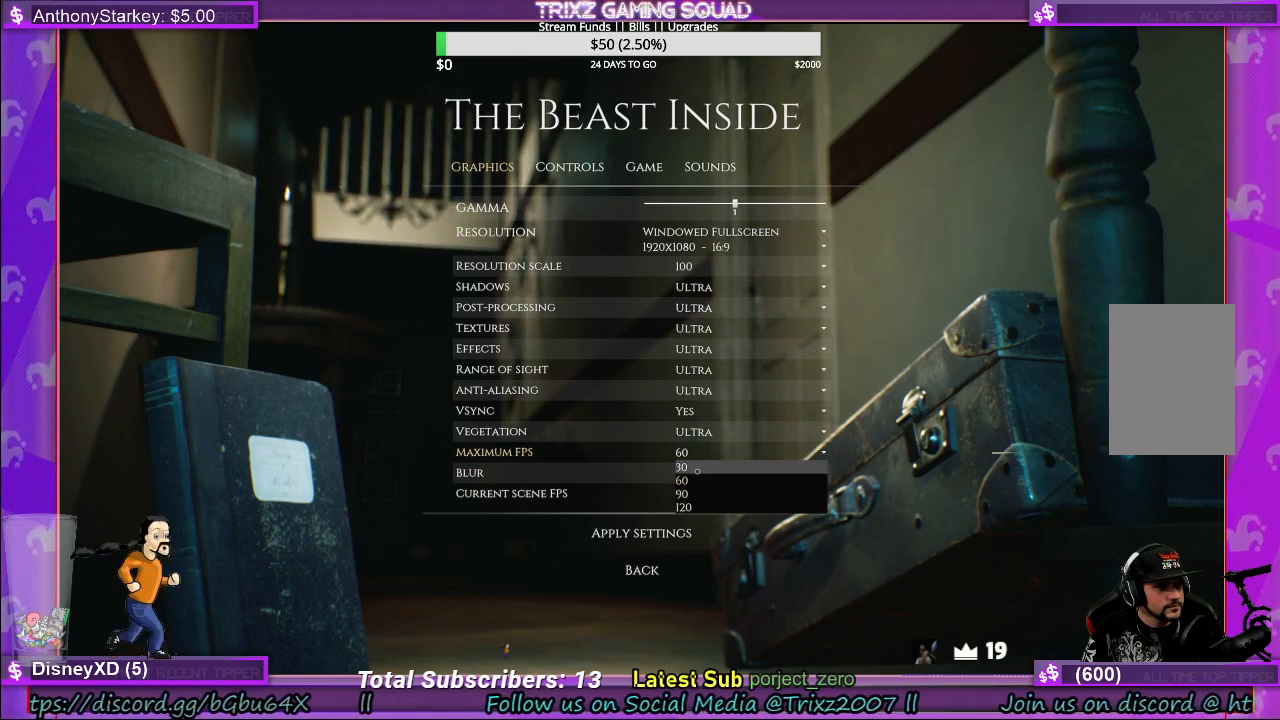
{"keys": [], "mouse": [], "events": []}
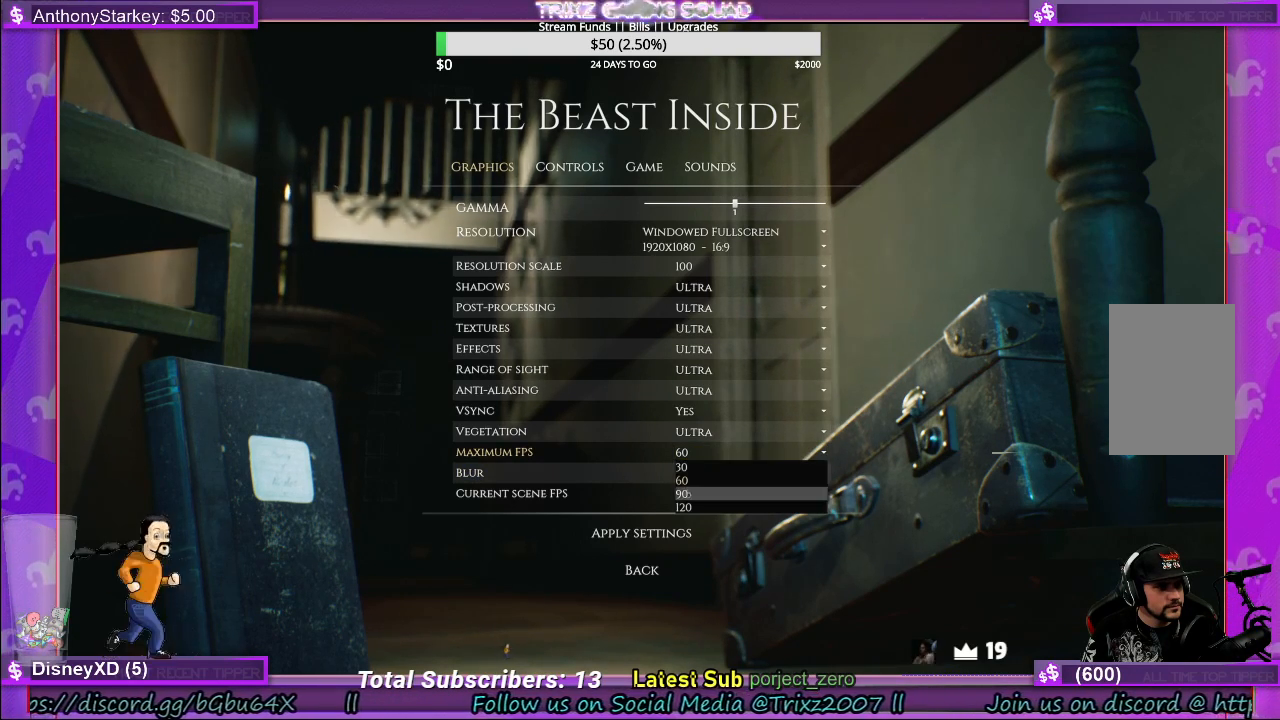
{"keys": [], "mouse": [], "events": []}
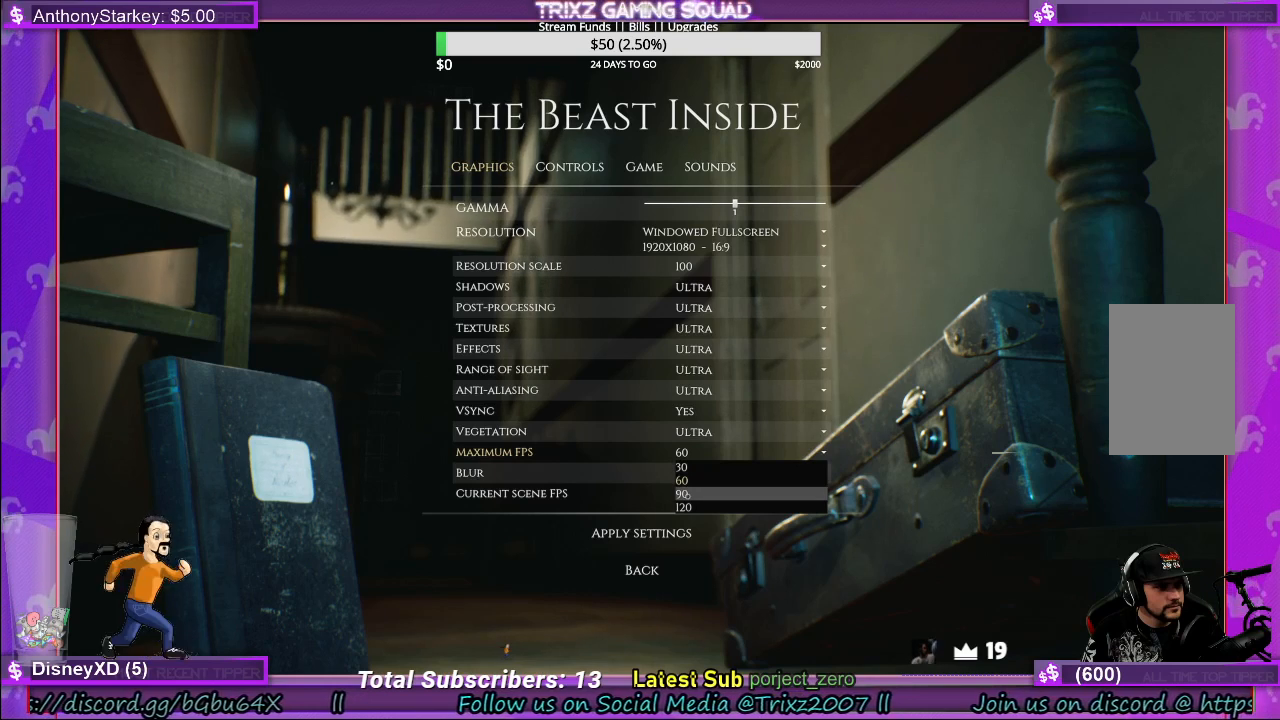
{"keys": [], "mouse": [], "events": []}